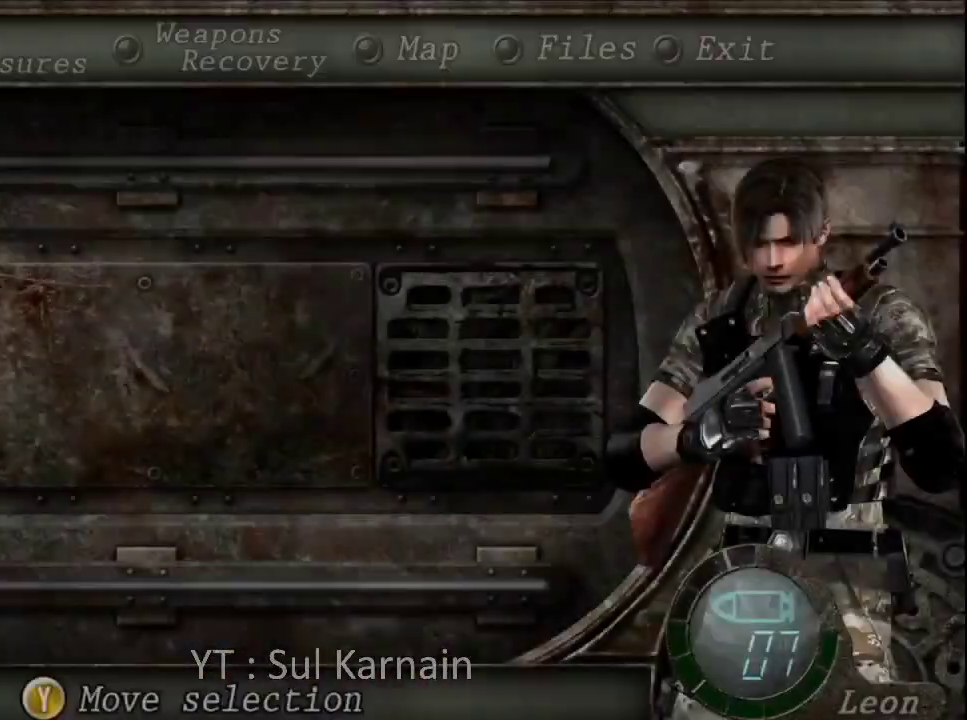
Gameplay with a controller (Xbox layout); each line is a JSON object with the inputs held at the frame after it. "events" lists button and stick changes between this image and that frame as [ms after this image, input, new state], when the widget could be followed in between.
{"buttons": ["B"], "left_stick": "center", "right_stick": "center", "events": [[50, "A", "down"], [50, "DPAD_LEFT", "up"], [133, "A", "up"], [167, "A", "down"], [267, "A", "up"], [350, "B", "down"], [400, "B", "up"], [450, "B", "down"]]}
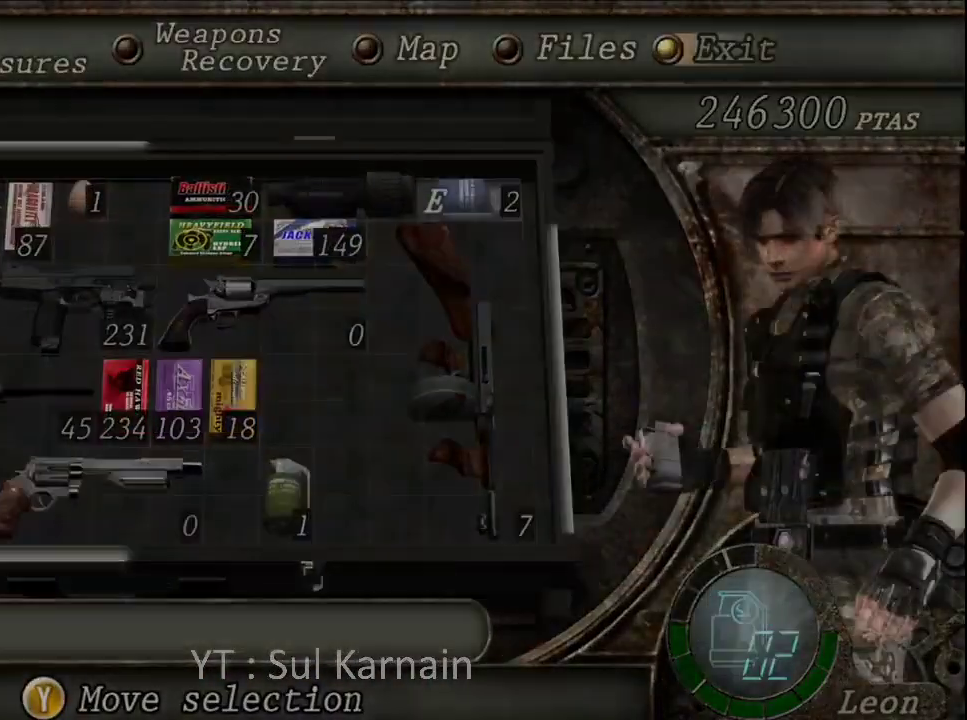
{"buttons": ["A"], "left_stick": "up-right", "right_stick": "center", "events": [[33, "B", "up"], [83, "left_stick", "up"], [183, "A", "down"], [250, "A", "up"], [333, "A", "down"], [383, "left_stick", "up-right"], [433, "A", "up"], [483, "A", "down"]]}
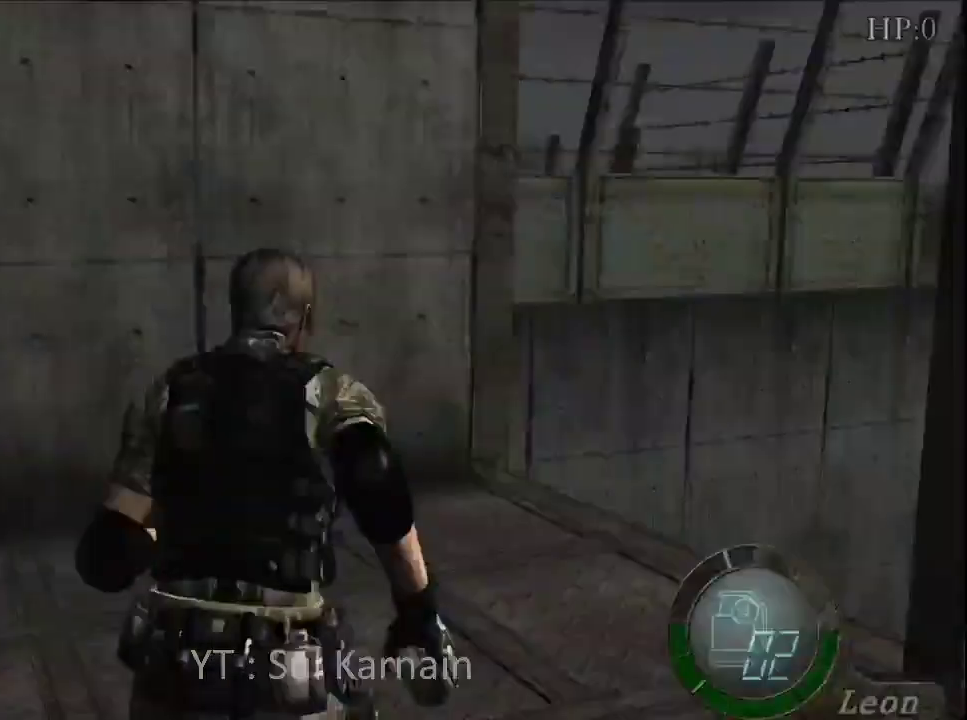
{"buttons": [], "left_stick": "up-right", "right_stick": "center", "events": [[100, "A", "up"], [183, "A", "down"], [250, "A", "up"], [333, "A", "down"], [433, "A", "up"]]}
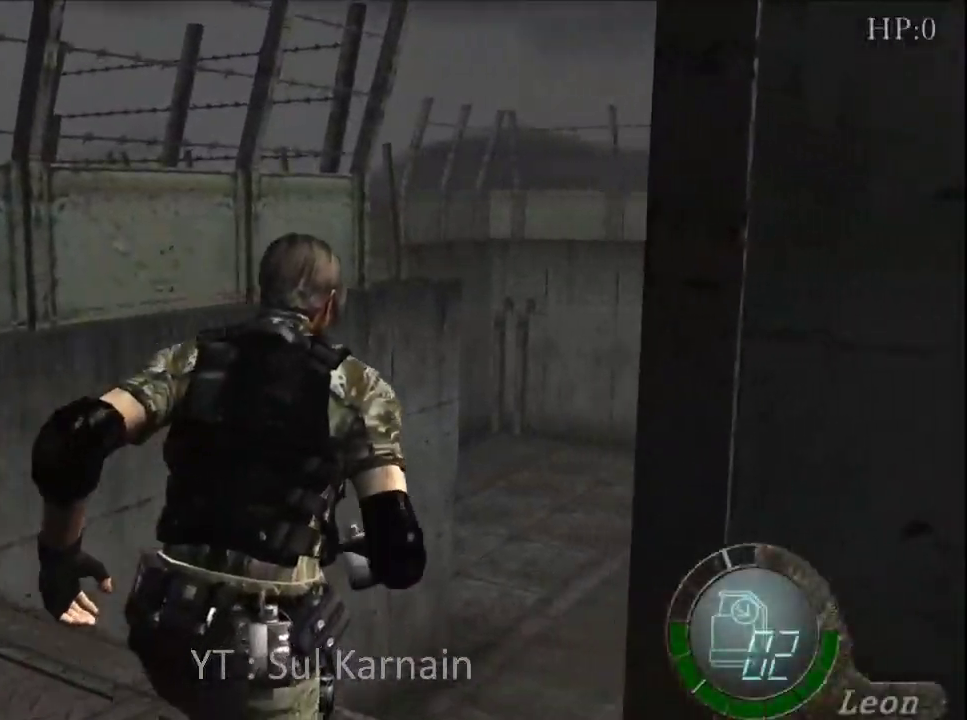
{"buttons": [], "left_stick": "up", "right_stick": "center", "events": [[17, "A", "down"], [100, "A", "up"], [167, "left_stick", "up"], [183, "A", "down"], [267, "A", "up"], [333, "A", "down"], [433, "A", "up"]]}
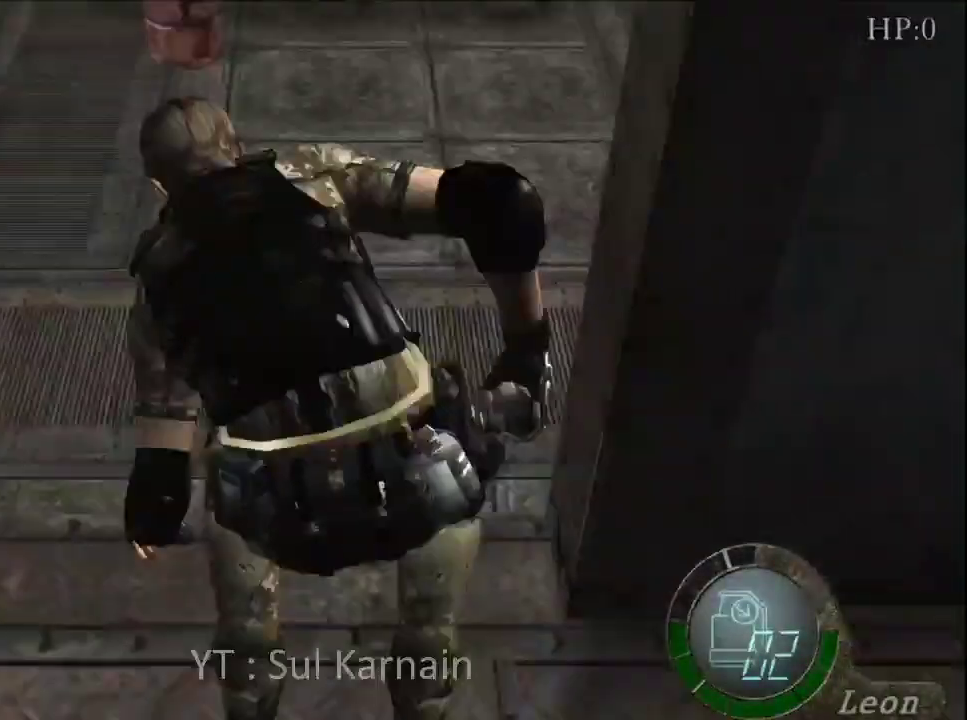
{"buttons": [], "left_stick": "right", "right_stick": "center", "events": [[50, "left_stick", "center"], [467, "left_stick", "right"]]}
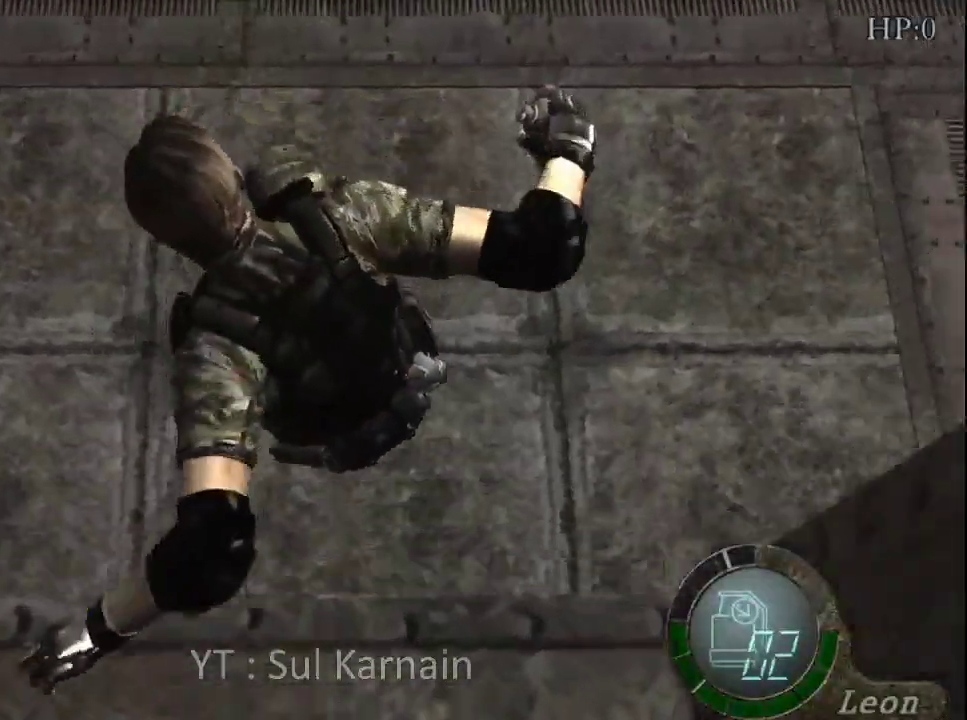
{"buttons": [], "left_stick": "down-right", "right_stick": "center", "events": [[50, "left_stick", "down-right"]]}
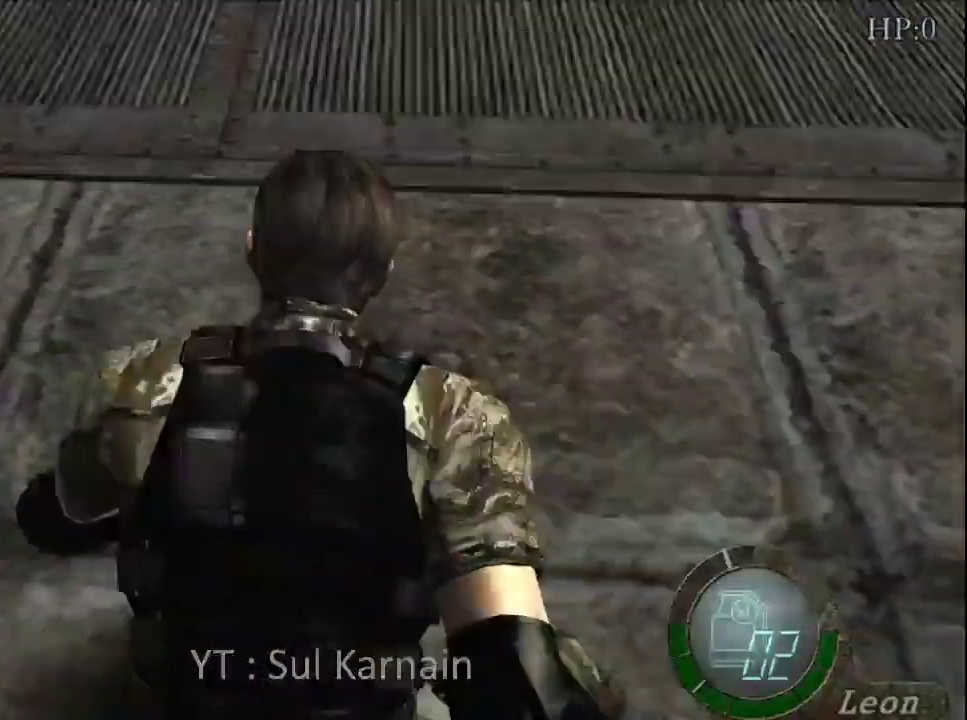
{"buttons": [], "left_stick": "down-right", "right_stick": "center", "events": []}
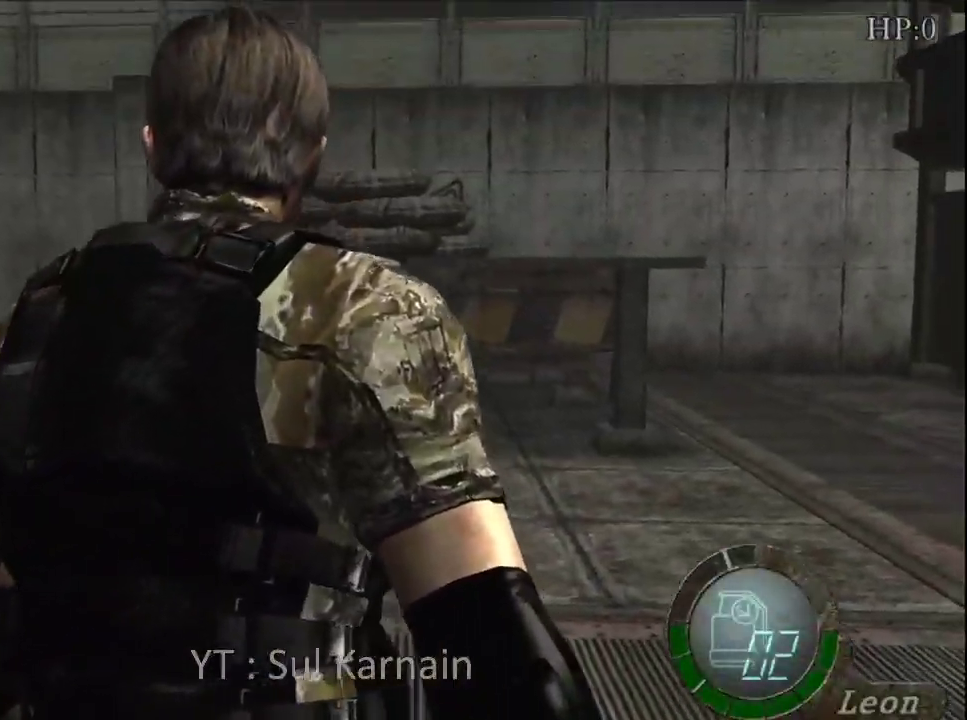
{"buttons": [], "left_stick": "down-right", "right_stick": "center", "events": [[133, "right_stick", "right"], [233, "R1", "down"], [317, "R1", "up"], [350, "R1", "down"], [350, "R2", "down"], [433, "R2", "up"], [450, "R1", "up"], [483, "right_stick", "center"]]}
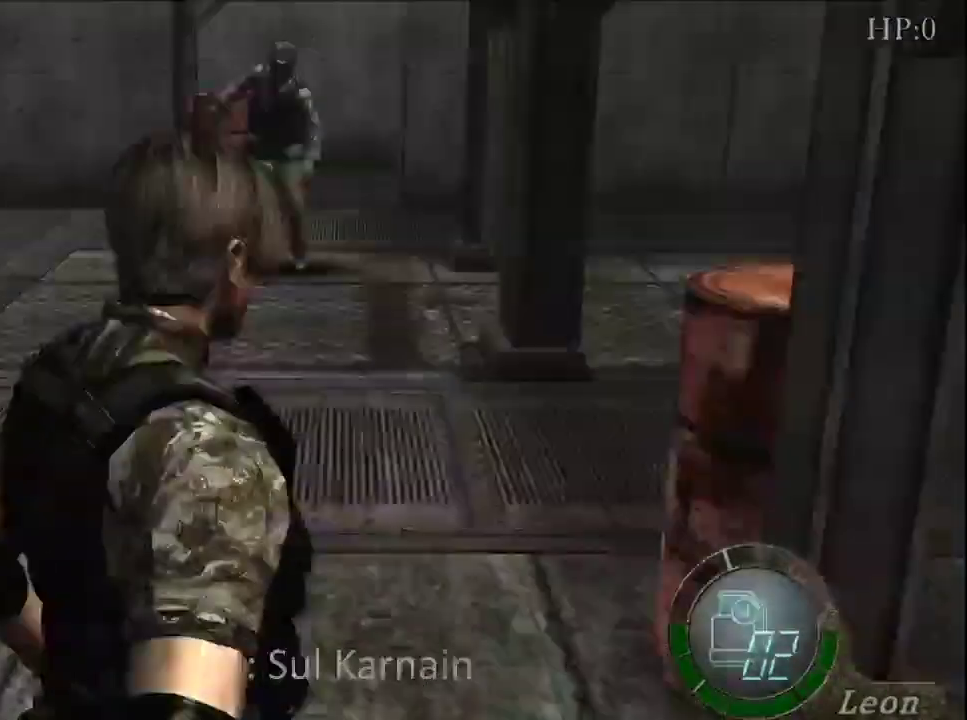
{"buttons": [], "left_stick": "up-right", "right_stick": "center", "events": [[33, "left_stick", "down"], [217, "left_stick", "right"], [300, "left_stick", "up-right"]]}
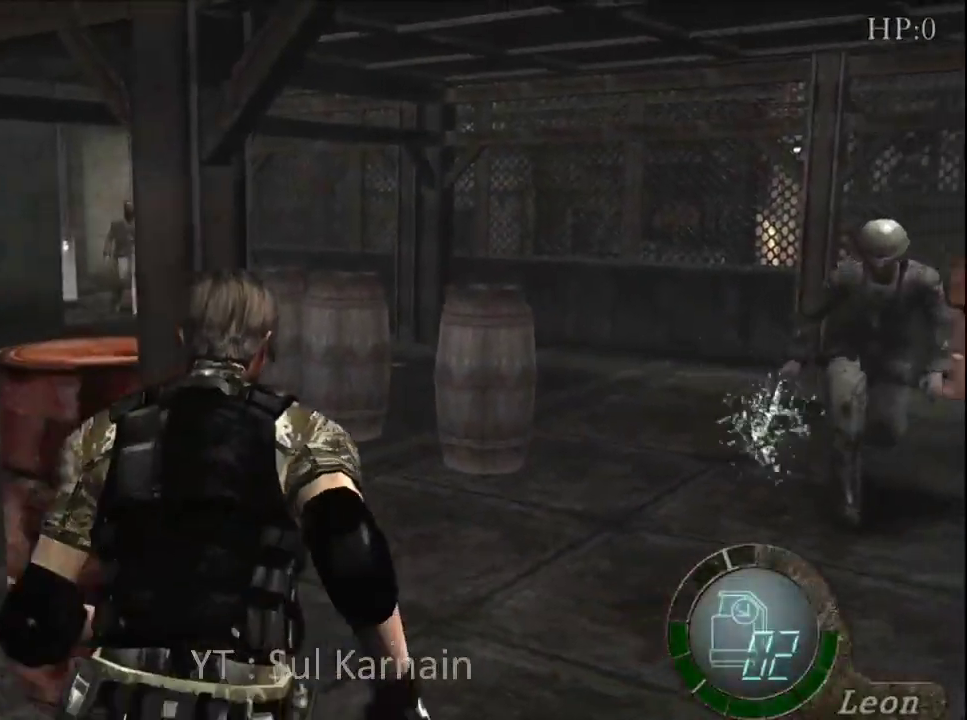
{"buttons": [], "left_stick": "up-left", "right_stick": "center", "events": [[133, "left_stick", "up-left"]]}
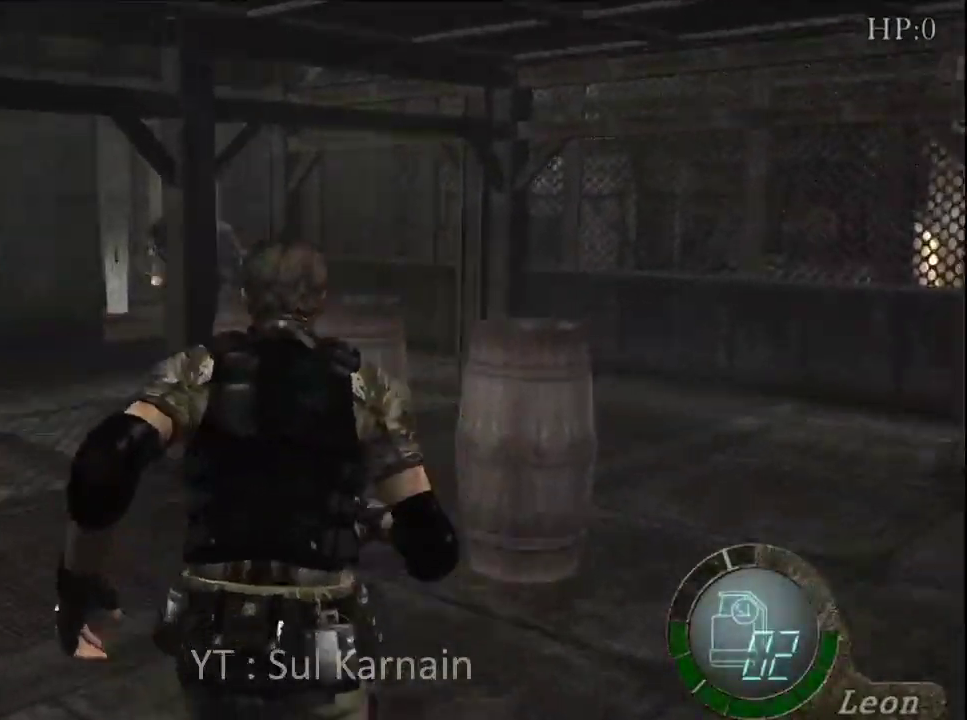
{"buttons": [], "left_stick": "up", "right_stick": "center", "events": [[317, "left_stick", "up"]]}
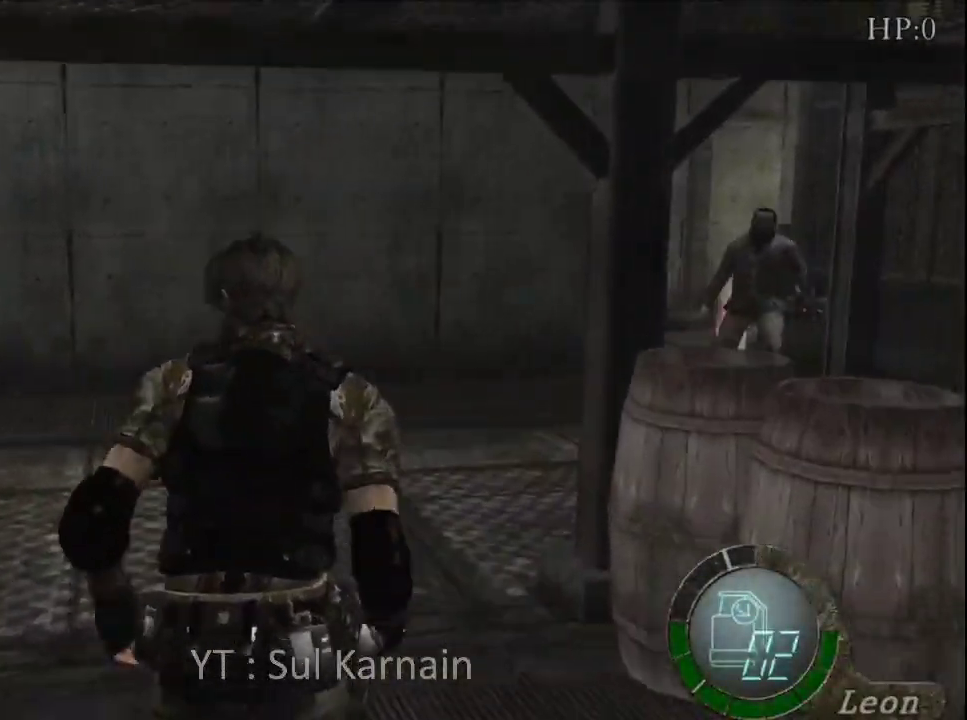
{"buttons": [], "left_stick": "up-right", "right_stick": "center", "events": [[250, "left_stick", "up-left"], [433, "left_stick", "up-right"]]}
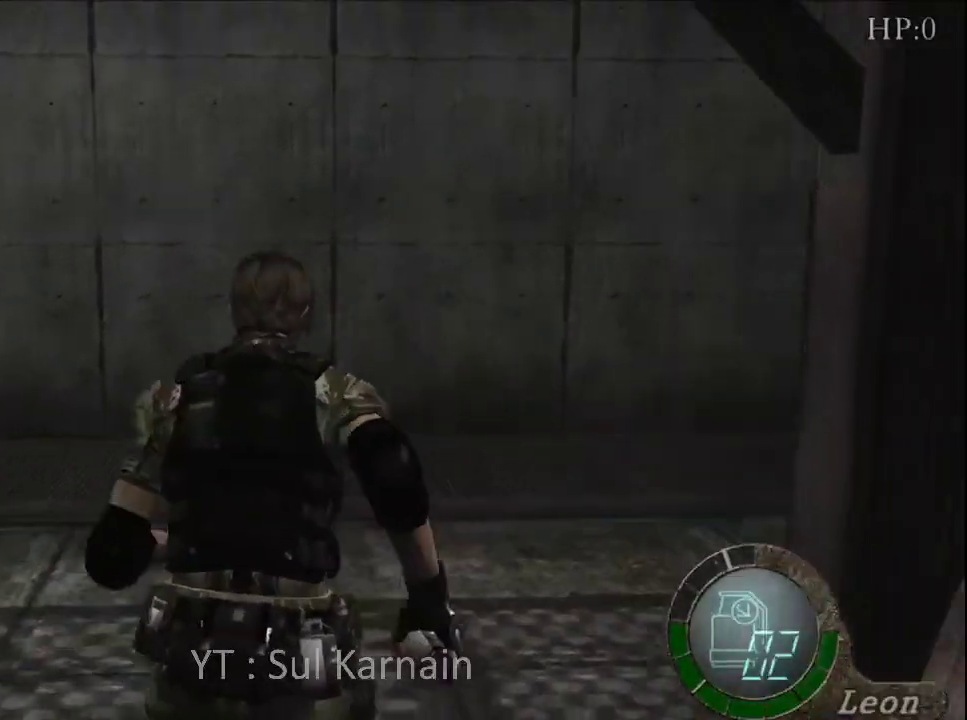
{"buttons": [], "left_stick": "down", "right_stick": "center", "events": [[383, "left_stick", "down-right"], [450, "left_stick", "down"]]}
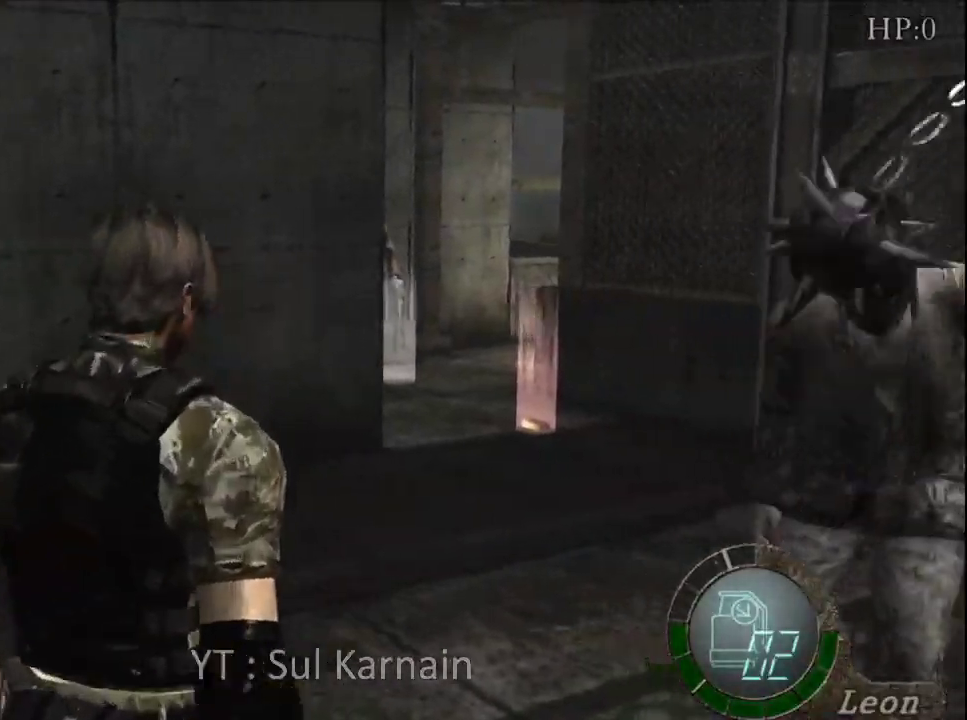
{"buttons": [], "left_stick": "down", "right_stick": "center", "events": []}
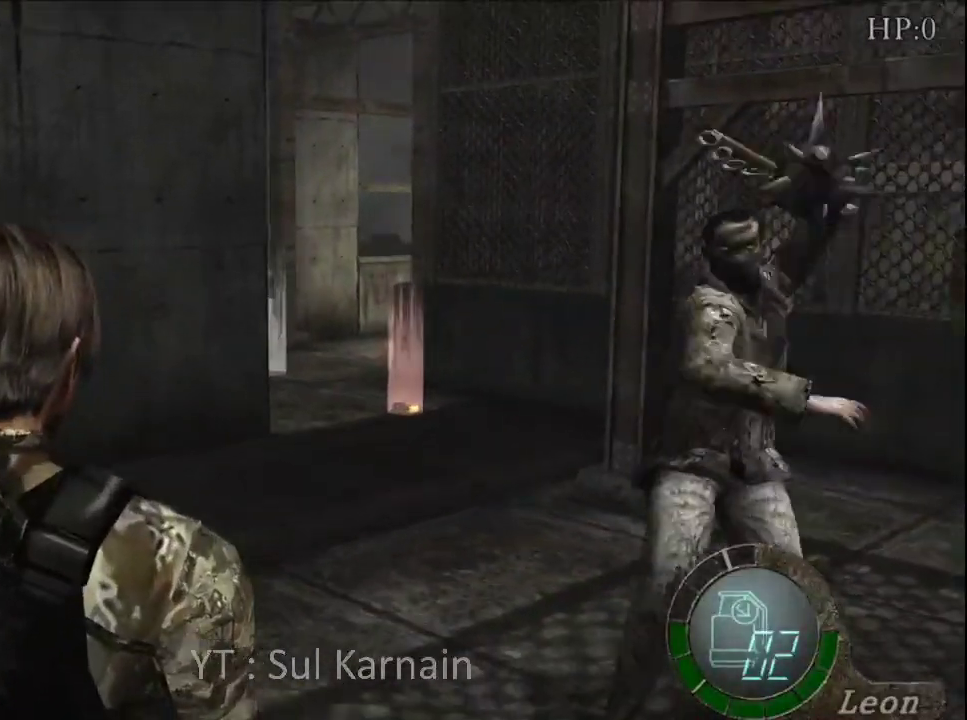
{"buttons": [], "left_stick": "up", "right_stick": "center", "events": [[267, "left_stick", "up"]]}
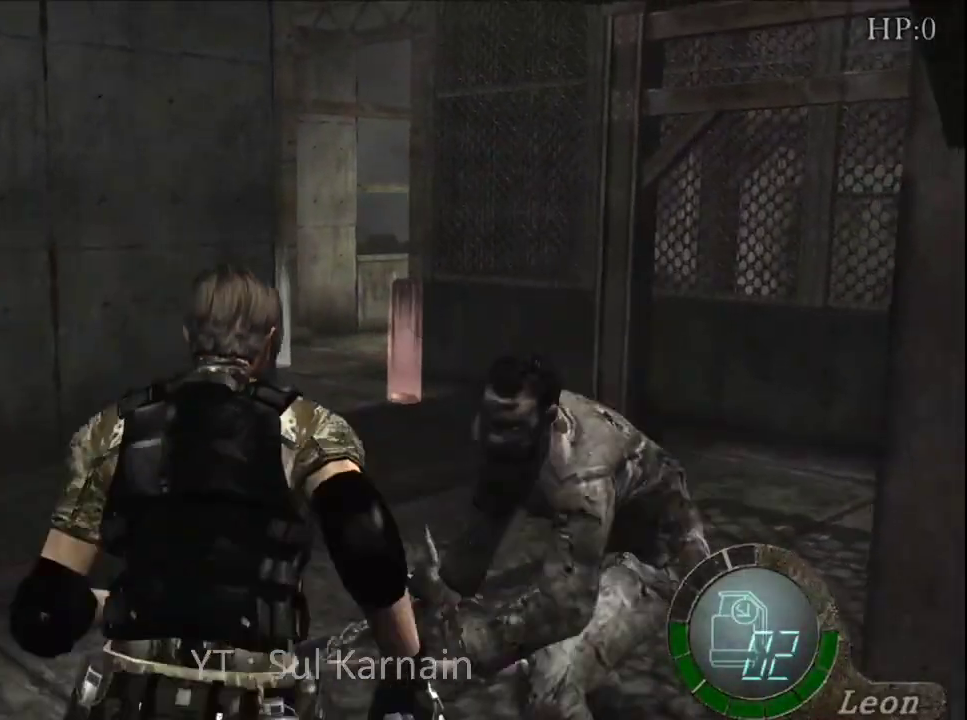
{"buttons": [], "left_stick": "up", "right_stick": "center", "events": []}
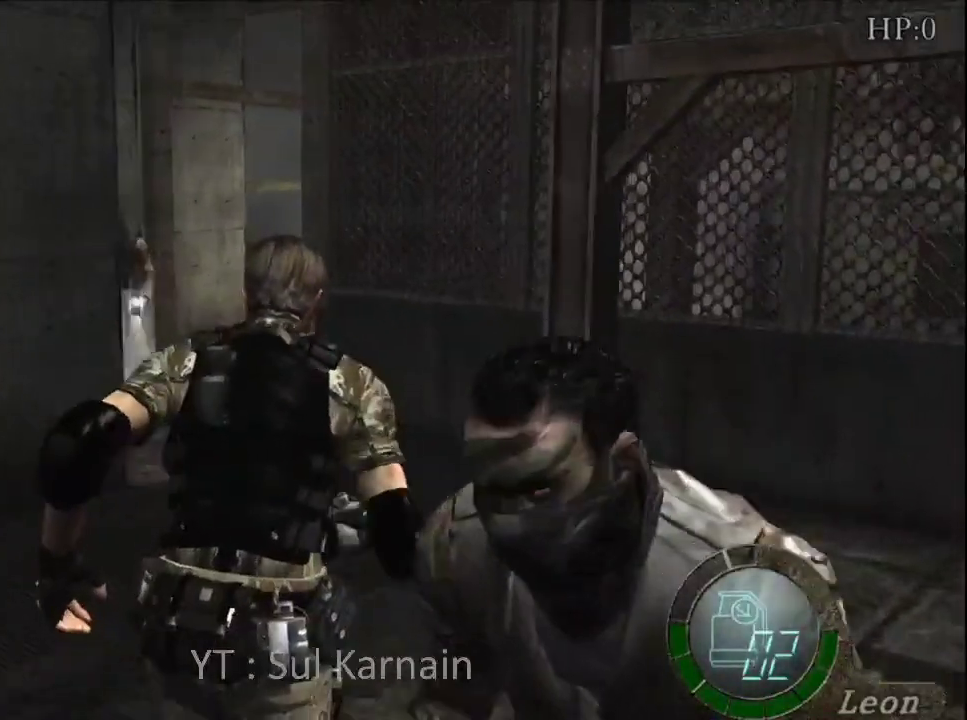
{"buttons": [], "left_stick": "up", "right_stick": "center", "events": [[183, "left_stick", "up-left"], [383, "left_stick", "up"]]}
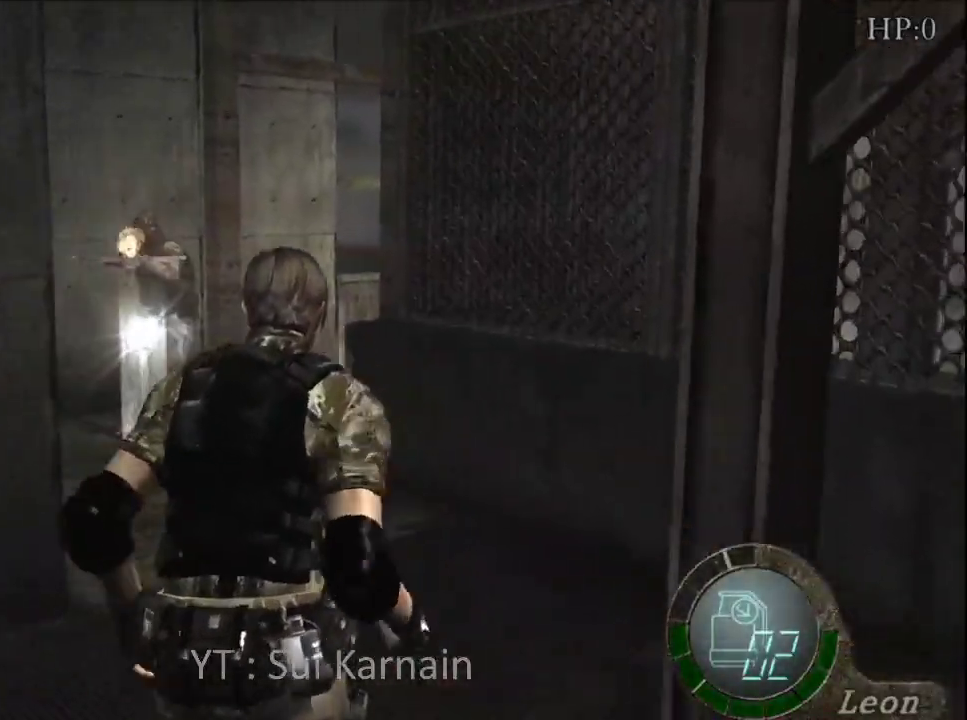
{"buttons": ["A"], "left_stick": "up", "right_stick": "center", "events": [[300, "A", "down"], [367, "A", "up"], [450, "A", "down"]]}
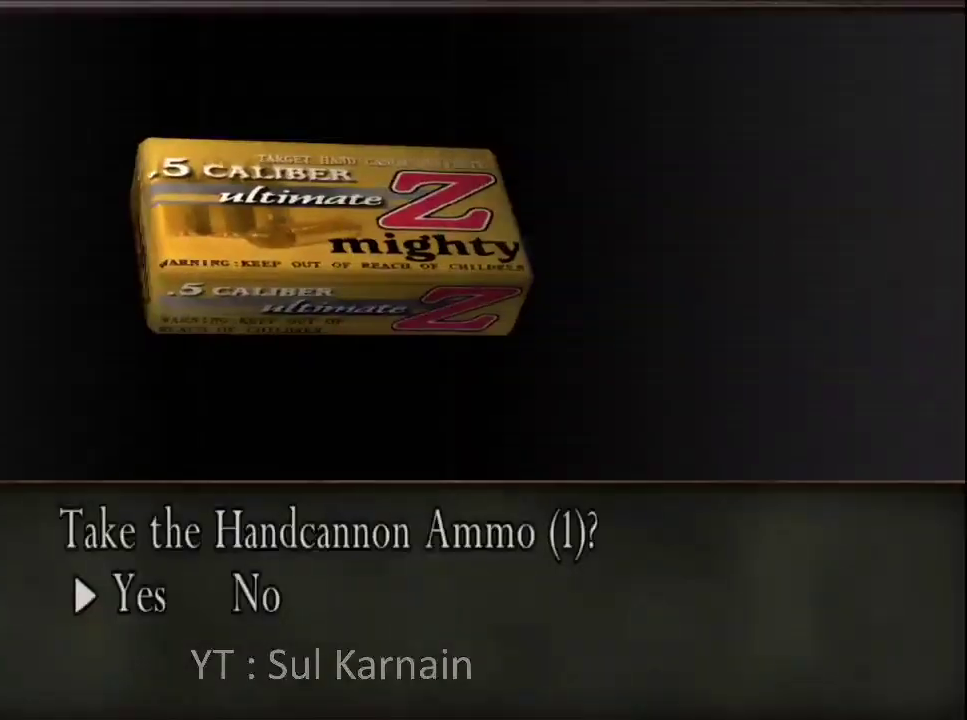
{"buttons": ["R1"], "left_stick": "up", "right_stick": "left", "events": [[17, "A", "up"], [67, "A", "down"], [150, "A", "up"], [167, "left_stick", "up-left"], [283, "left_stick", "up"], [367, "right_stick", "left"], [483, "R1", "down"]]}
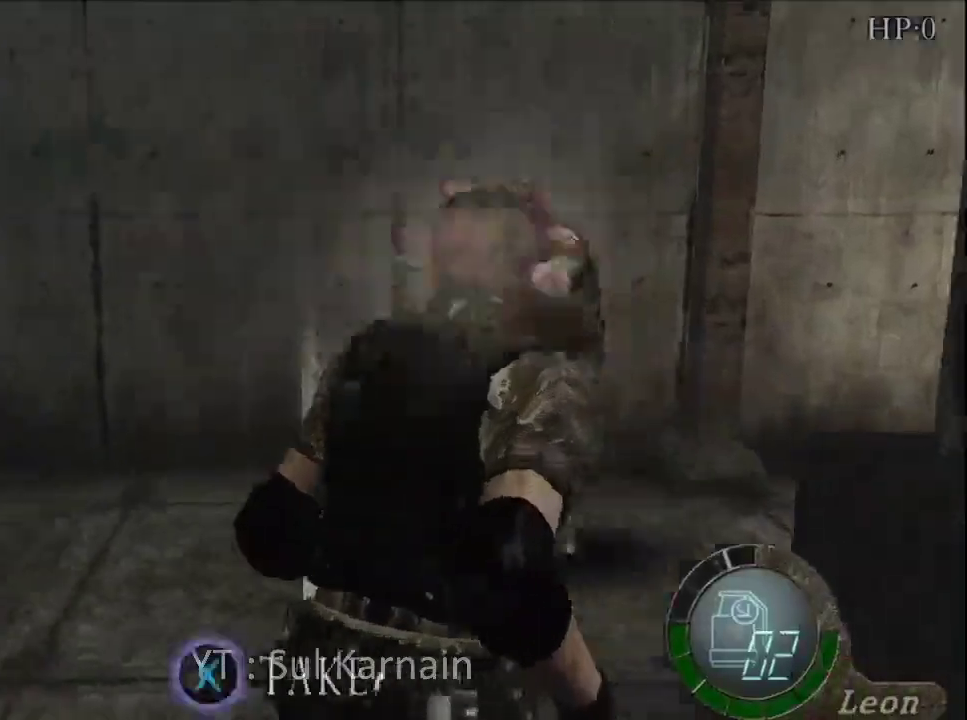
{"buttons": ["A"], "left_stick": "up", "right_stick": "center", "events": [[50, "left_stick", "up-left"], [50, "right_stick", "center"], [67, "R1", "up"], [167, "A", "down"], [267, "A", "up"], [317, "A", "down"], [317, "left_stick", "up"], [400, "A", "up"], [467, "A", "down"]]}
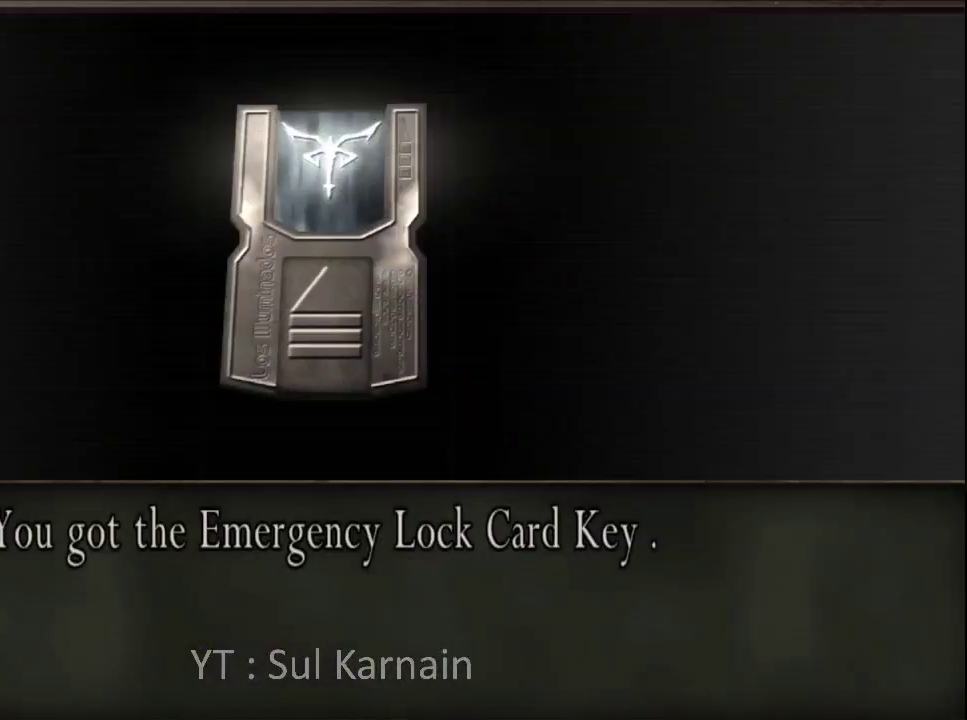
{"buttons": ["A"], "left_stick": "up-left", "right_stick": "center", "events": [[50, "A", "up"], [100, "A", "down"], [100, "left_stick", "up-left"], [200, "A", "up"], [267, "A", "down"], [350, "A", "up"], [417, "A", "down"]]}
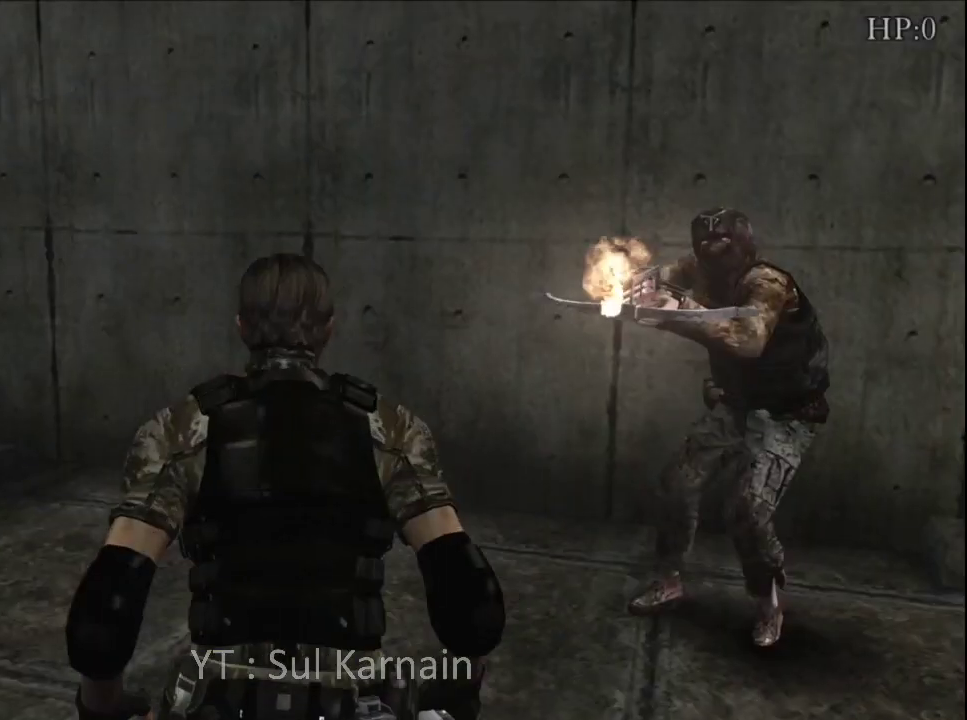
{"buttons": [], "left_stick": "up-left", "right_stick": "center", "events": [[17, "A", "up"], [67, "A", "down"], [167, "A", "up"], [200, "A", "down"], [300, "A", "up"]]}
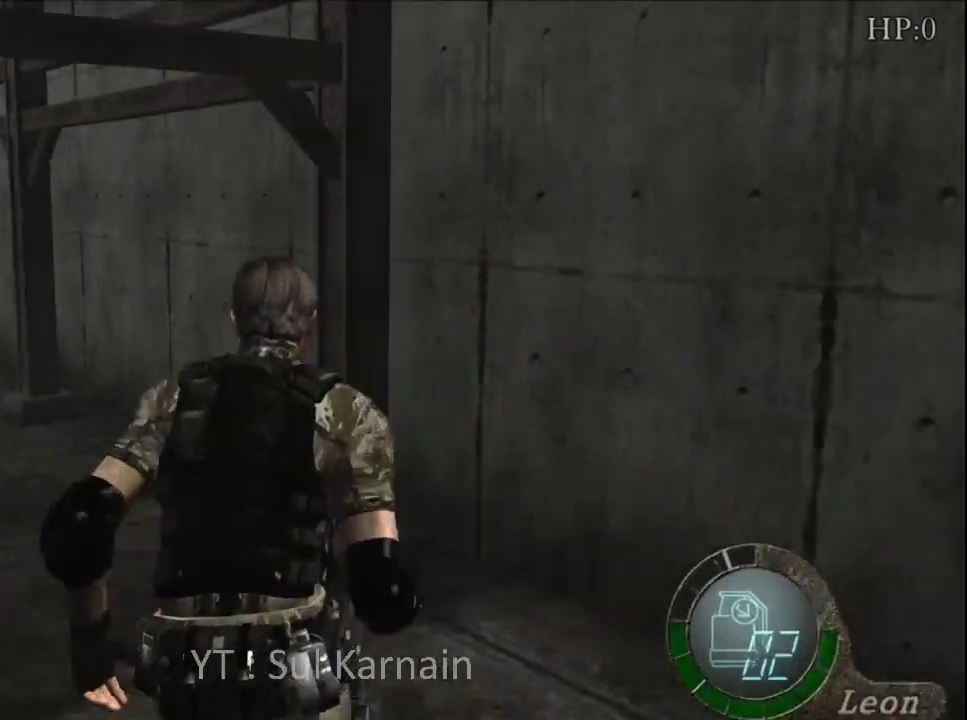
{"buttons": [], "left_stick": "up", "right_stick": "center", "events": [[500, "left_stick", "up"]]}
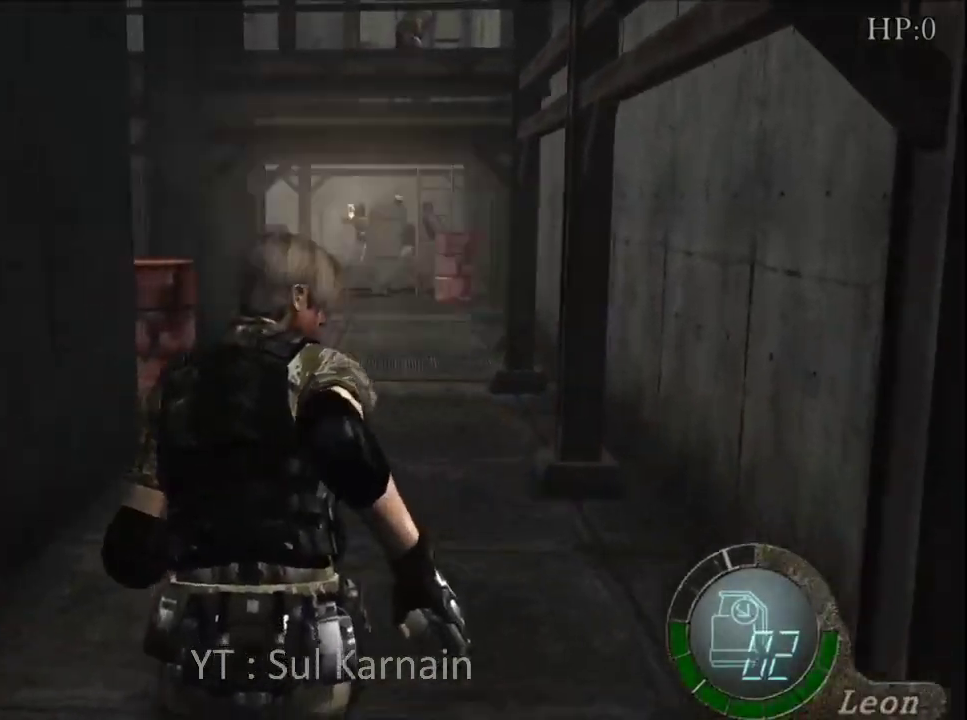
{"buttons": [], "left_stick": "up", "right_stick": "center", "events": []}
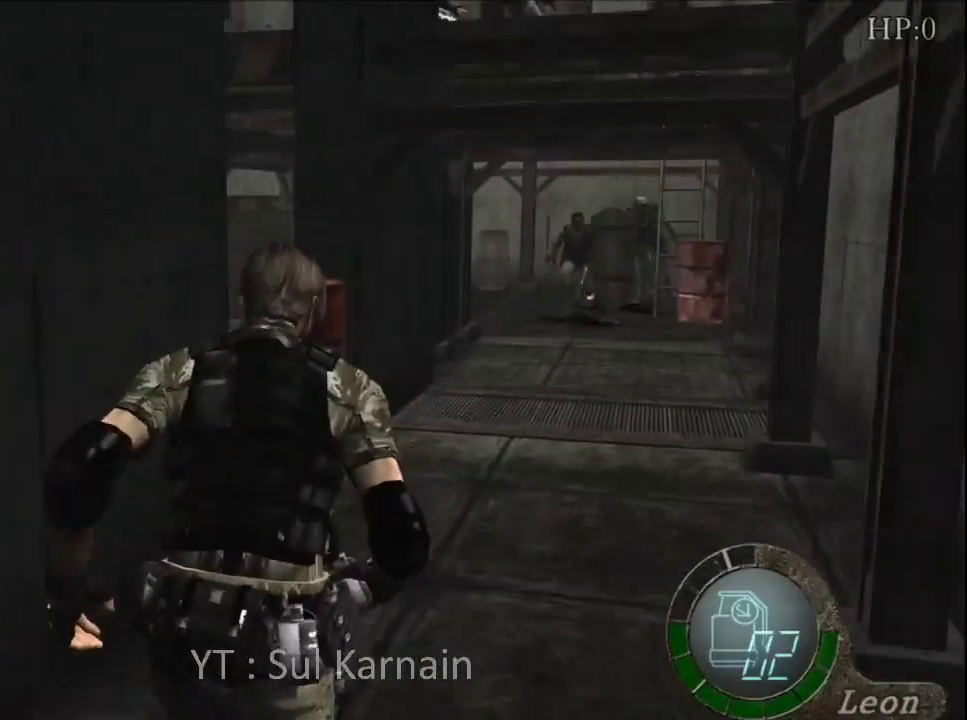
{"buttons": [], "left_stick": "up", "right_stick": "center", "events": [[217, "left_stick", "up-left"], [483, "left_stick", "up"]]}
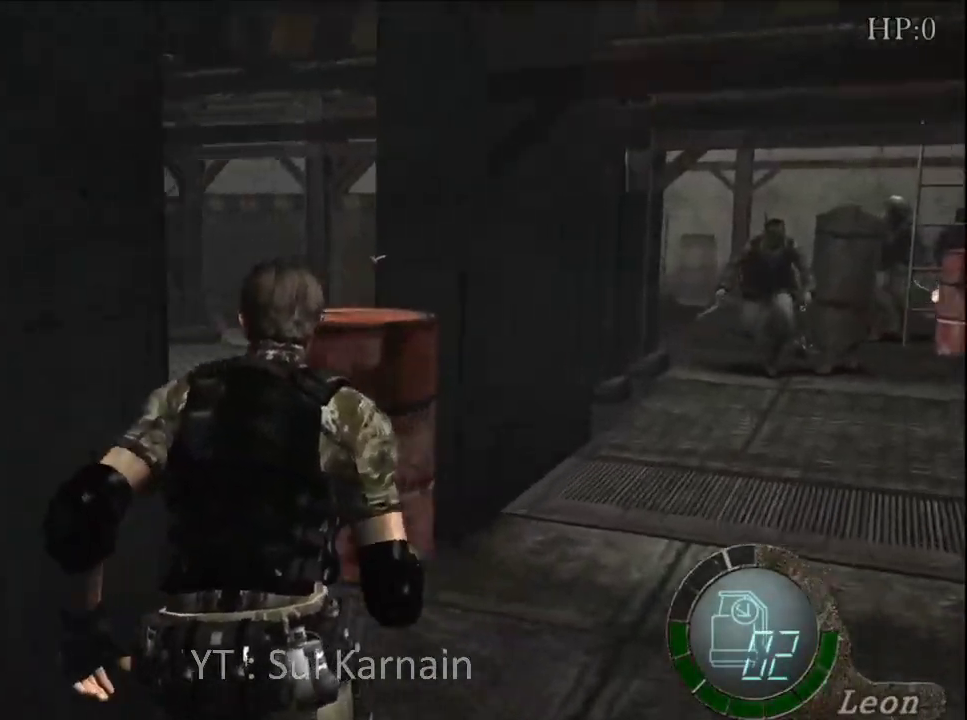
{"buttons": [], "left_stick": "up-left", "right_stick": "center", "events": [[150, "left_stick", "up-left"]]}
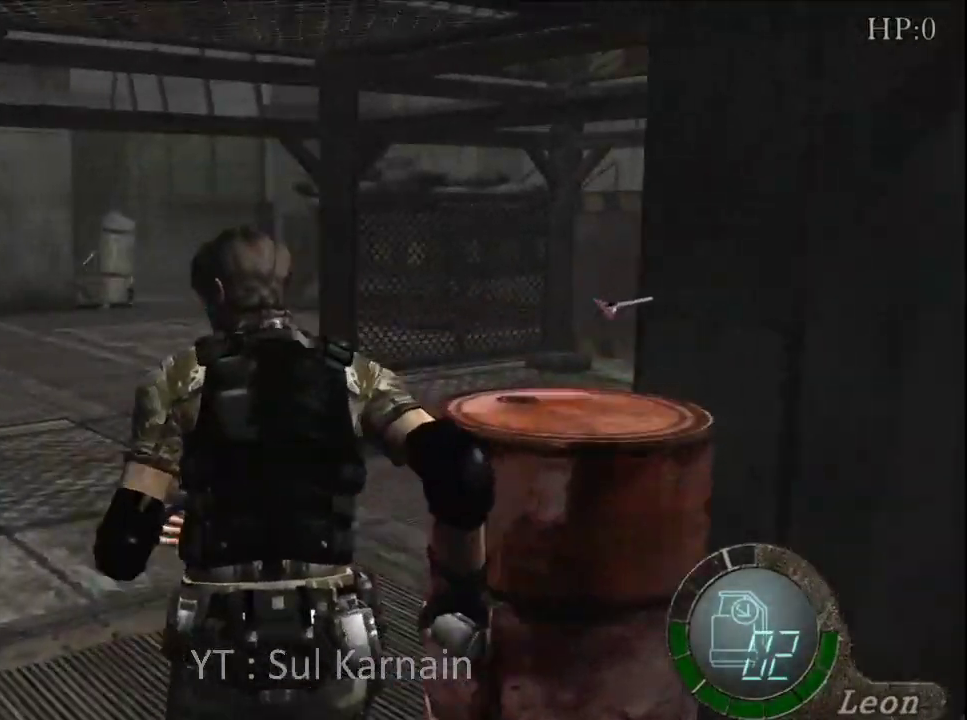
{"buttons": [], "left_stick": "up", "right_stick": "center", "events": [[67, "left_stick", "up"]]}
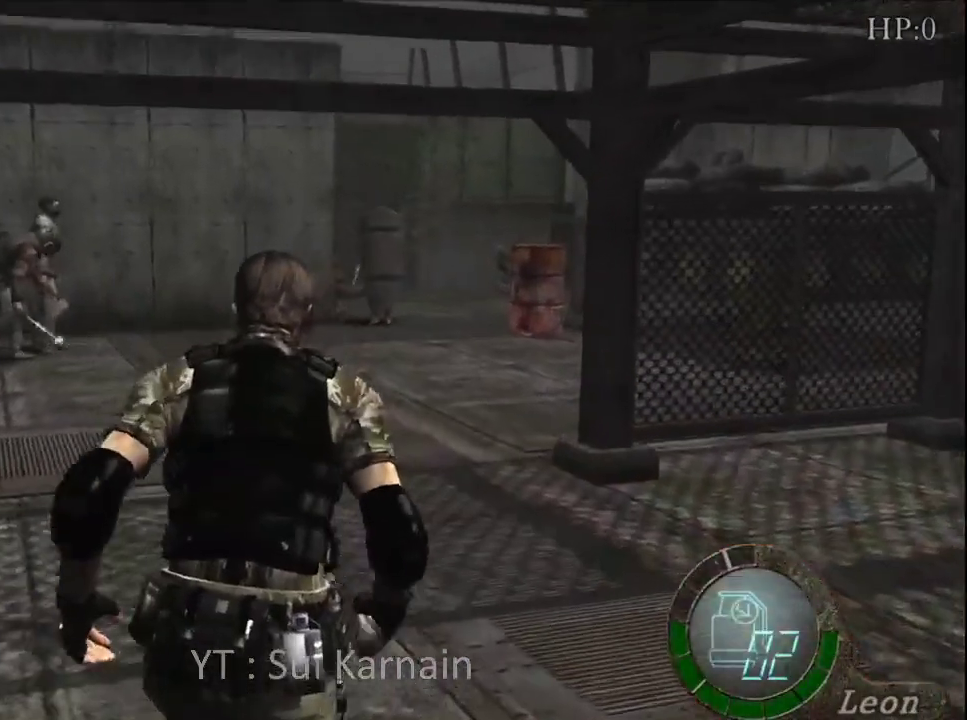
{"buttons": [], "left_stick": "up", "right_stick": "center", "events": [[67, "left_stick", "up-right"], [167, "left_stick", "up"]]}
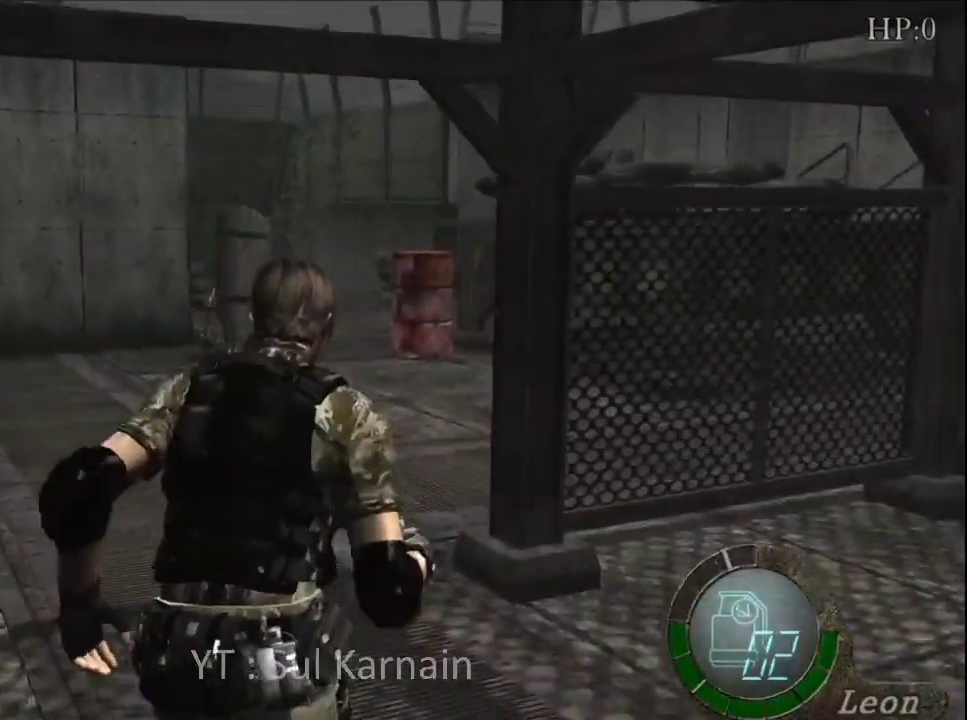
{"buttons": [], "left_stick": "up", "right_stick": "center", "events": []}